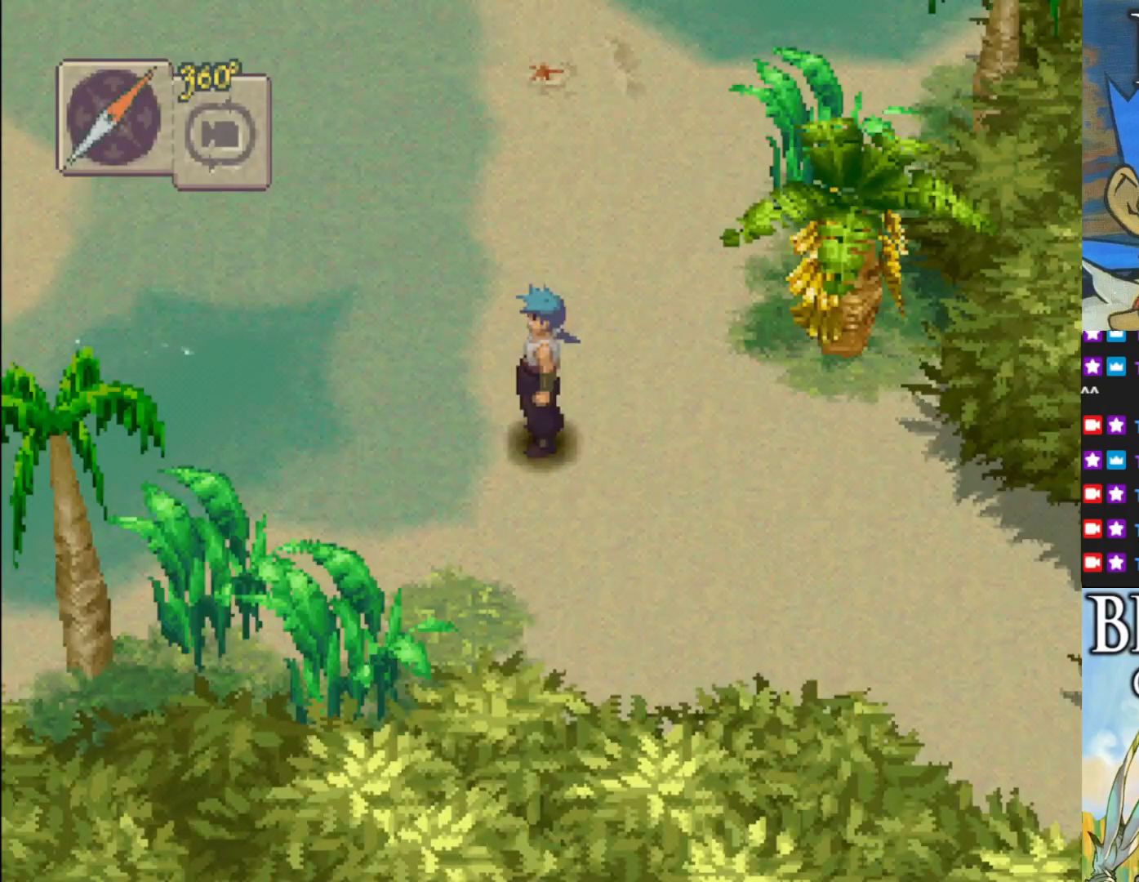
Gameplay with a controller (PlayStation layout); each line is a JSON object with the inputs held at the frame after it. "events" lists button and stick changes between this image and that frame as [ms after this image, input, new state], when the widget could be followed in between. Not read: right_stick.
{"buttons": ["CIRCLE"], "left_stick": "left", "events": [[83, "left_stick", "left"], [117, "CIRCLE", "down"]]}
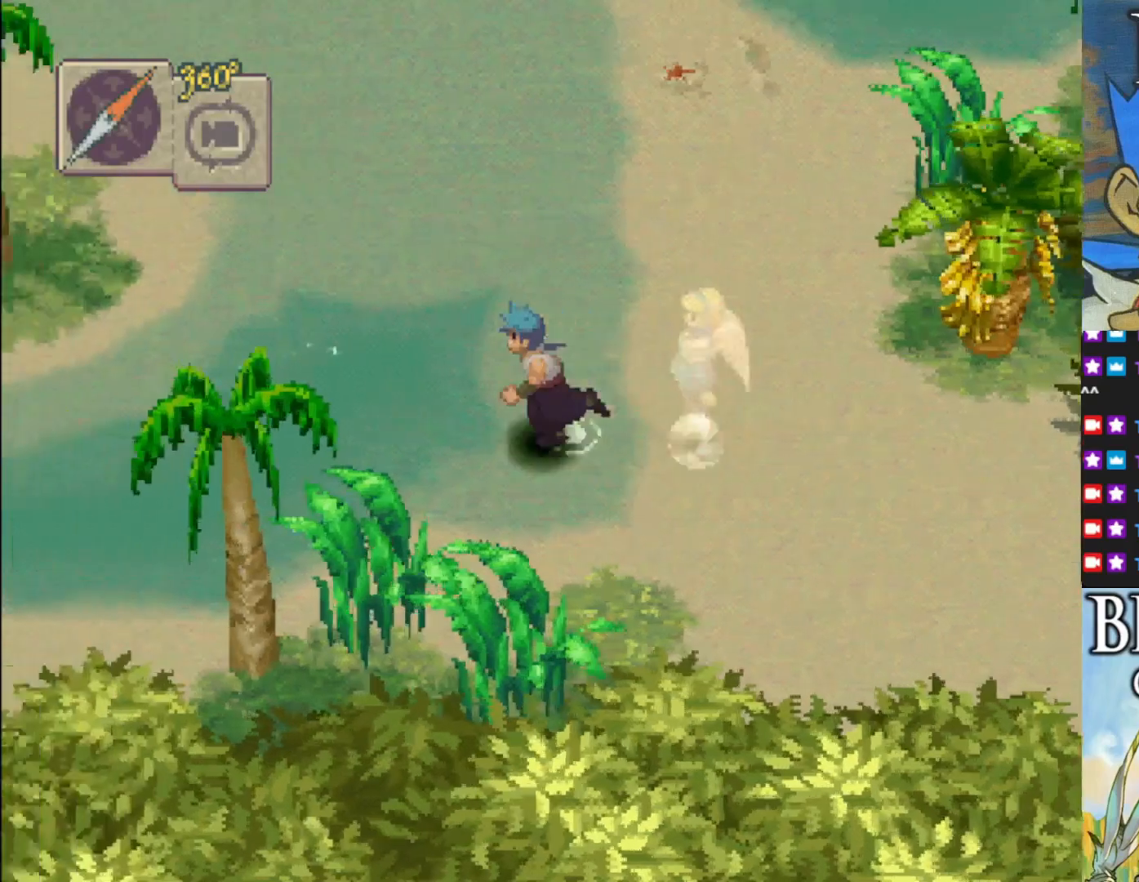
{"buttons": [], "left_stick": "up-left", "events": [[83, "left_stick", "up-left"], [417, "CIRCLE", "up"]]}
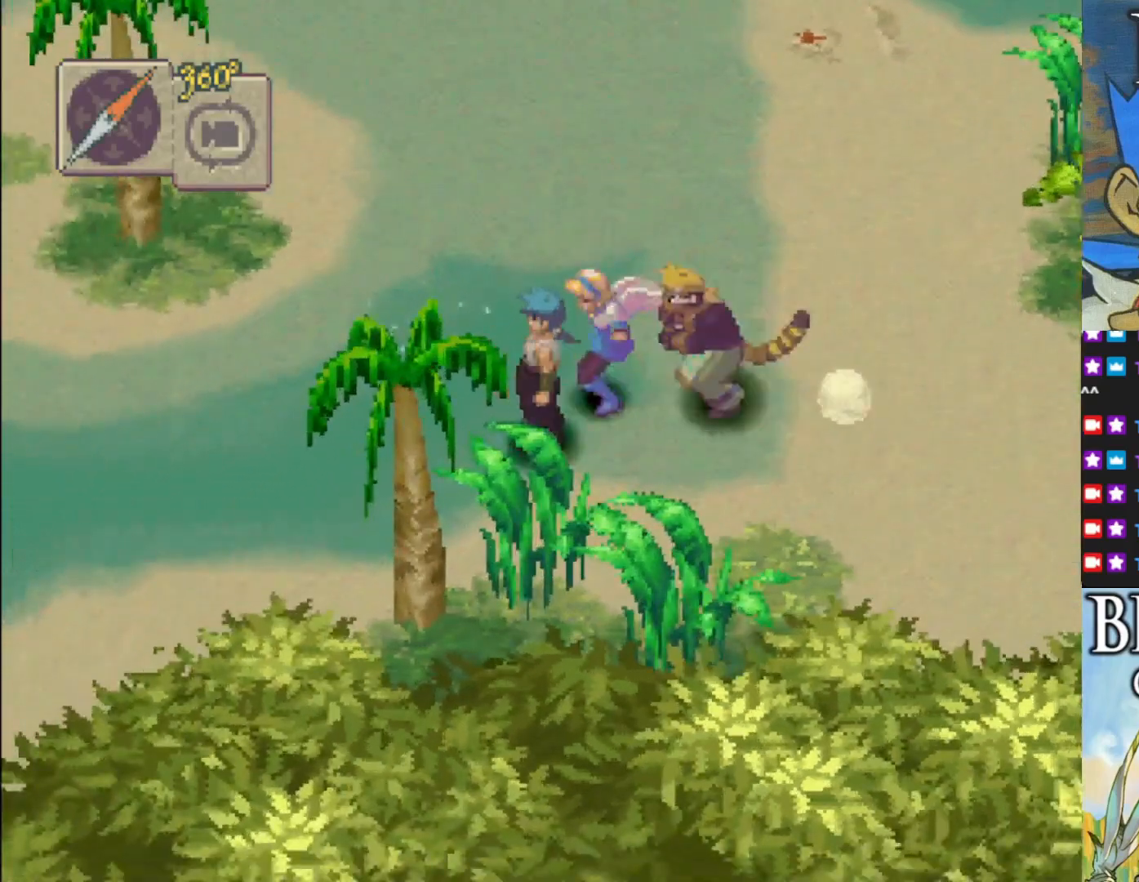
{"buttons": [], "left_stick": "up", "events": [[33, "left_stick", "center"], [233, "left_stick", "left"], [383, "left_stick", "up"]]}
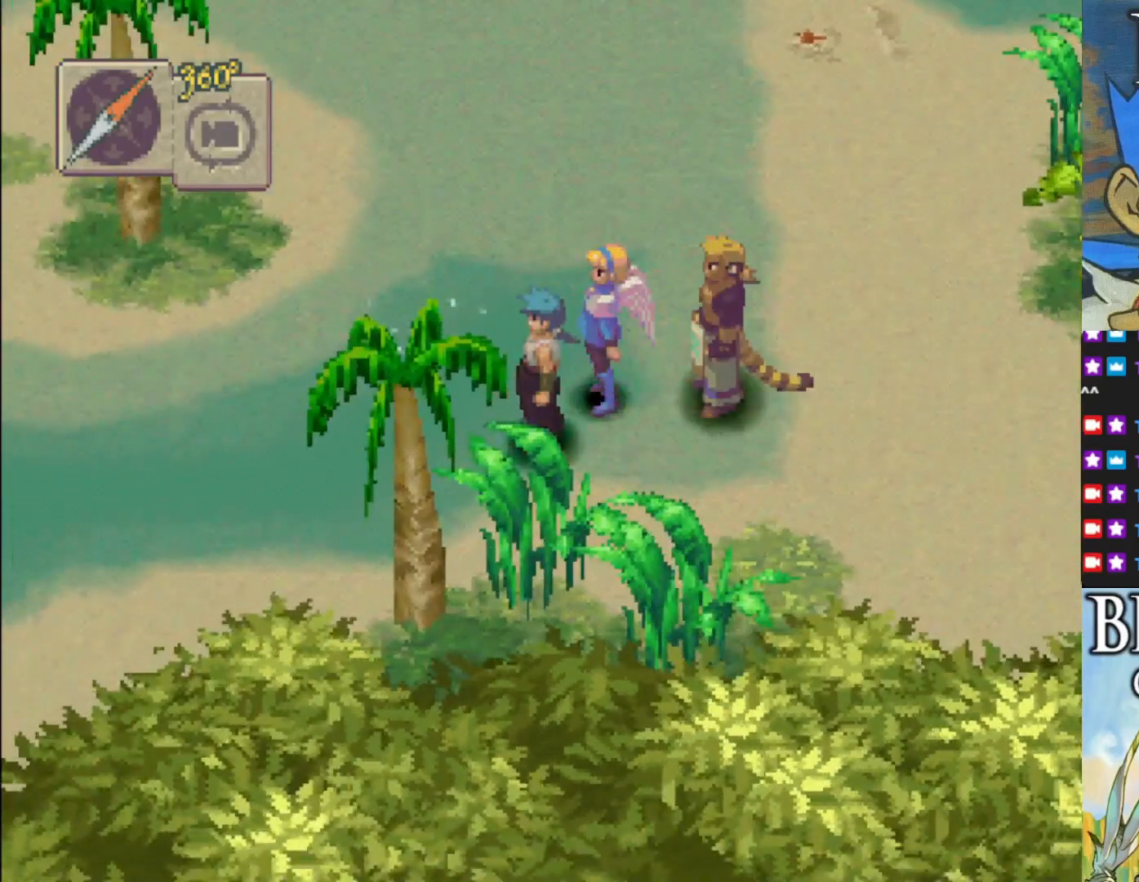
{"buttons": [], "left_stick": "down-left", "events": [[50, "left_stick", "center"], [500, "left_stick", "down-left"]]}
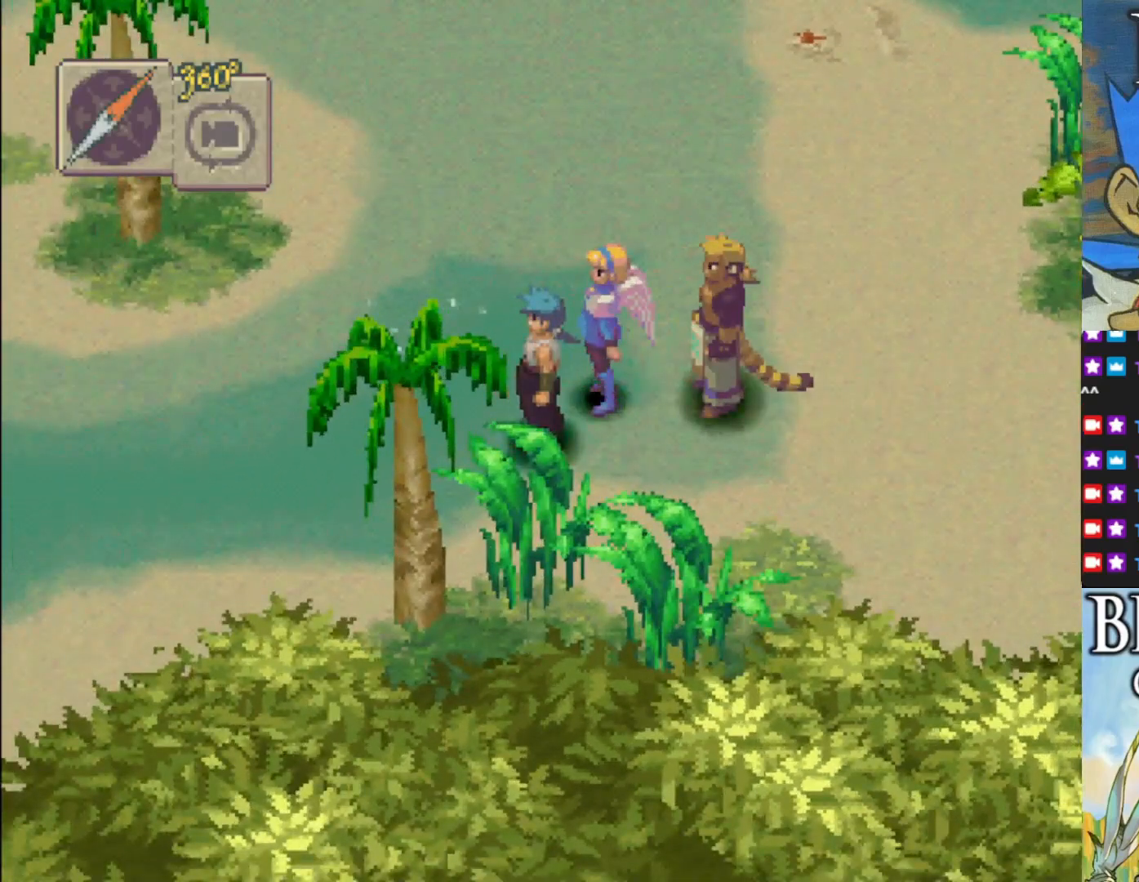
{"buttons": ["CIRCLE"], "left_stick": "down-left", "events": [[83, "CIRCLE", "down"]]}
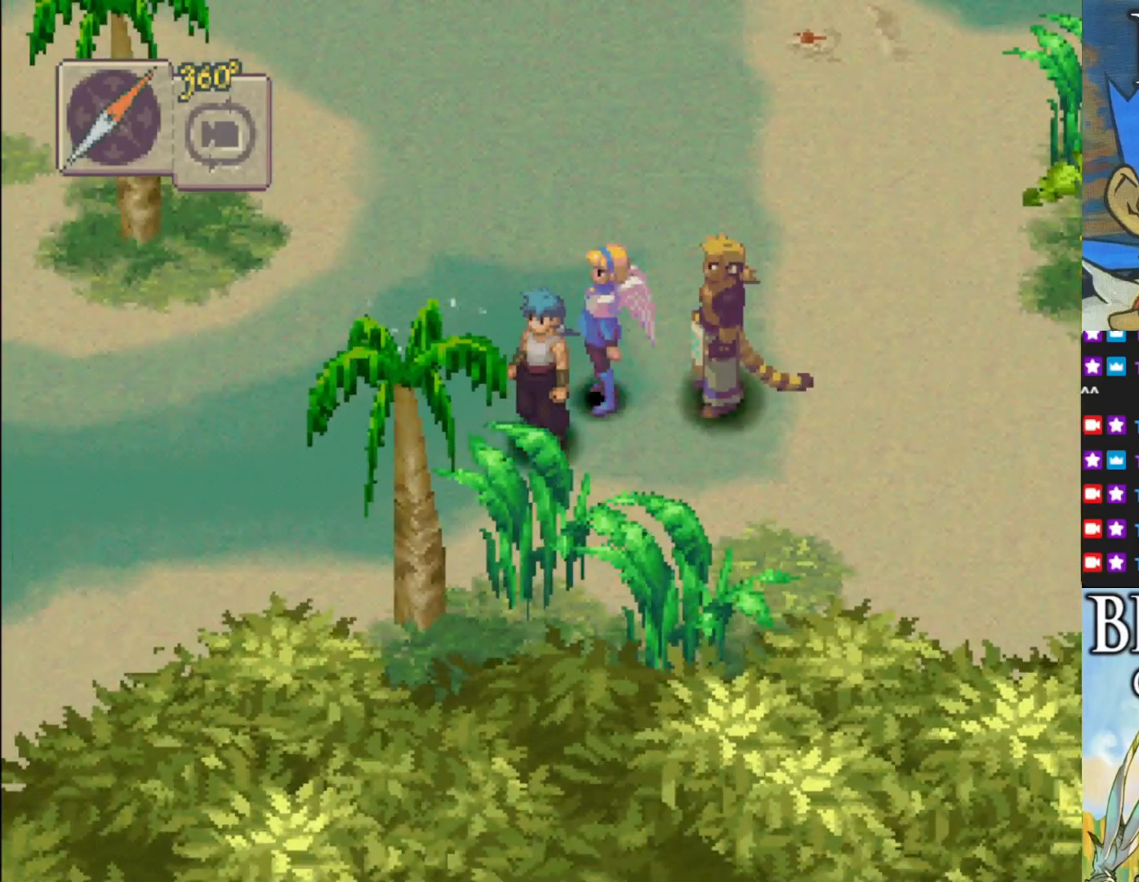
{"buttons": ["CIRCLE"], "left_stick": "down-left", "events": [[217, "left_stick", "down"], [500, "left_stick", "down-left"]]}
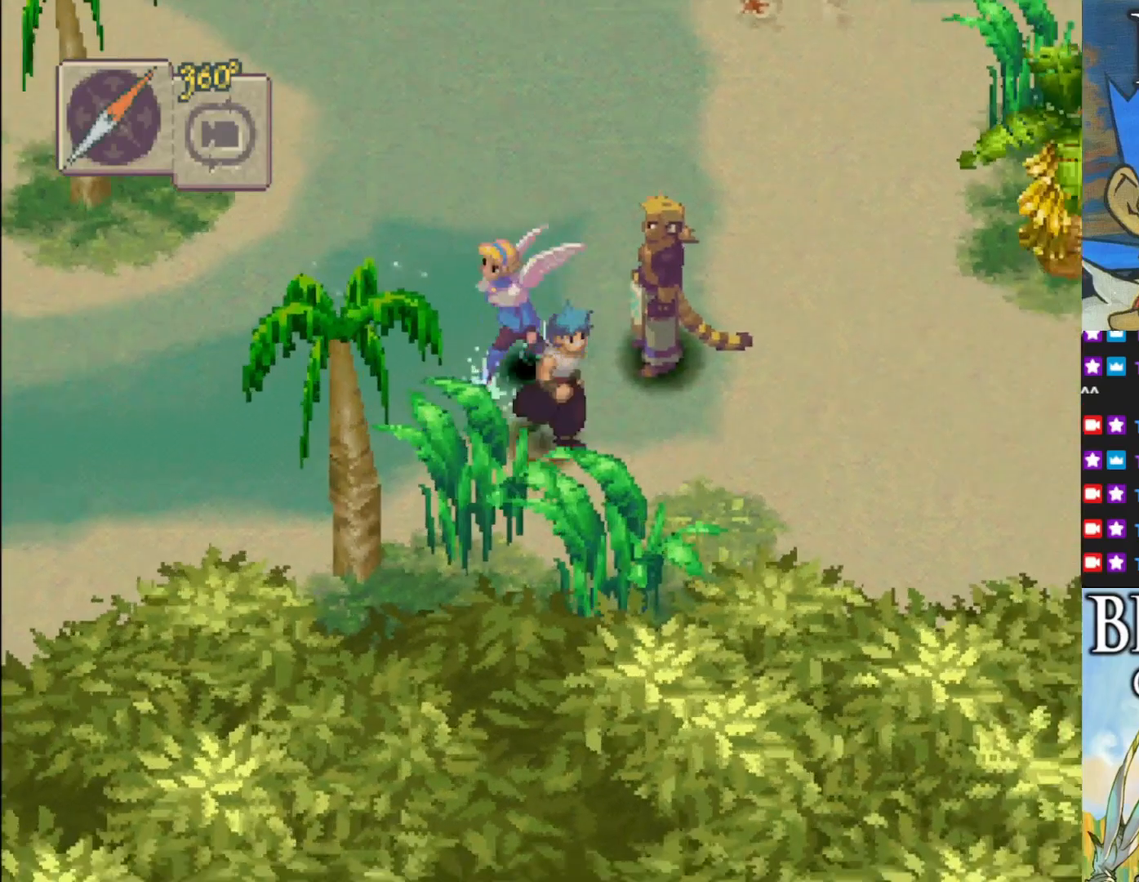
{"buttons": [], "left_stick": "up", "events": [[450, "left_stick", "up"], [467, "CIRCLE", "up"]]}
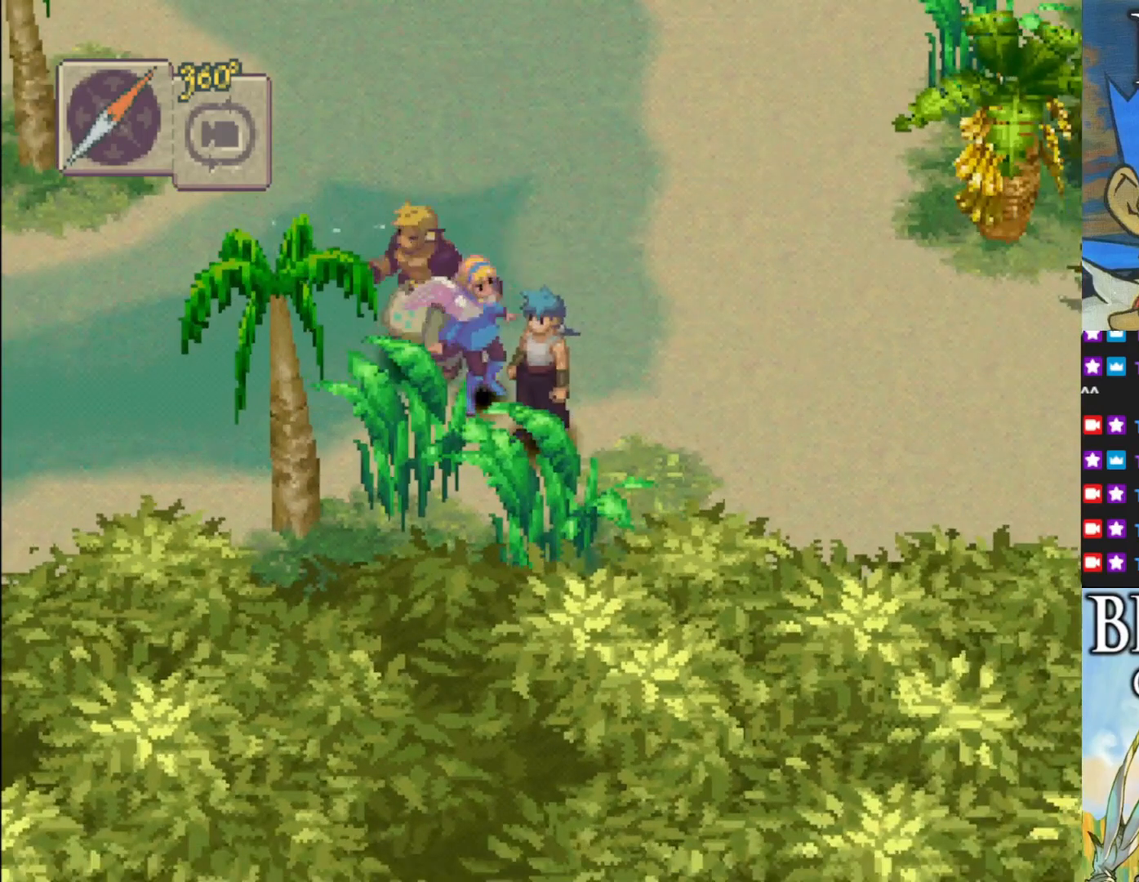
{"buttons": ["CIRCLE"], "left_stick": "up", "events": [[100, "CIRCLE", "down"]]}
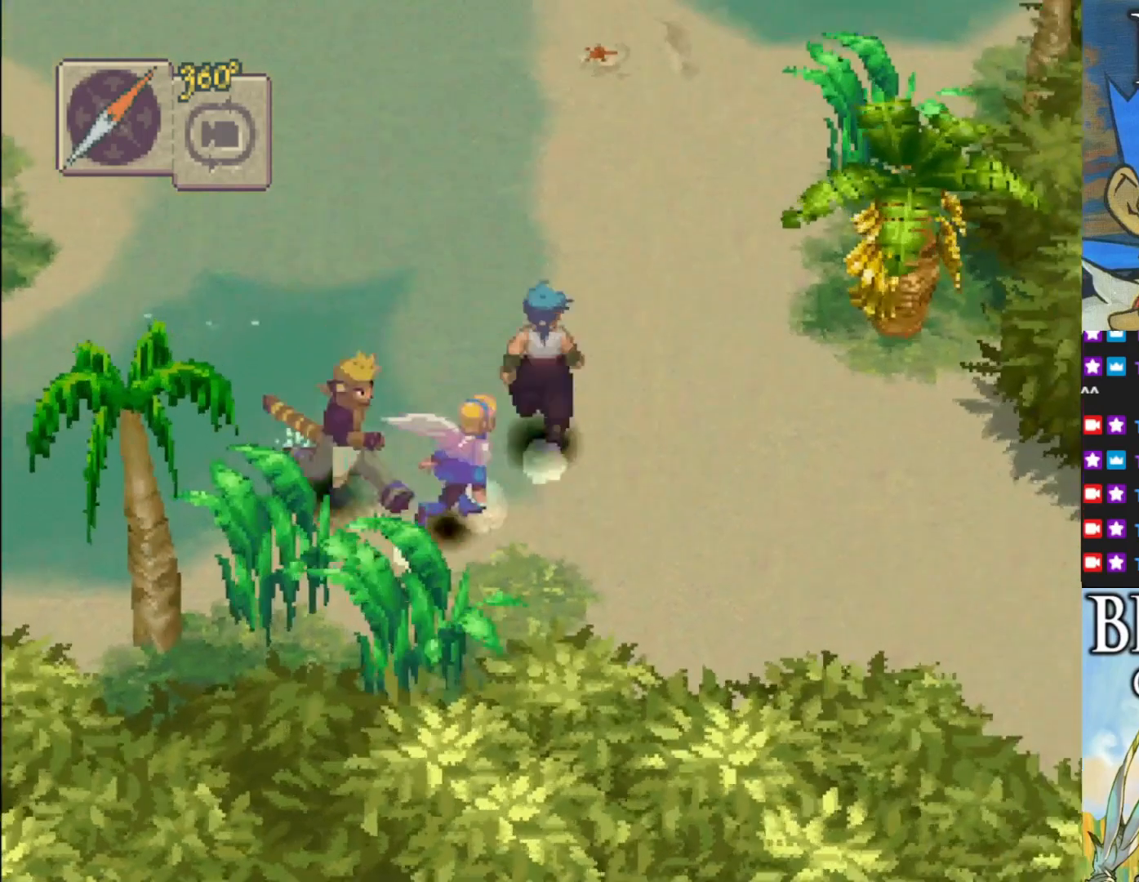
{"buttons": [], "left_stick": "up", "events": [[383, "CIRCLE", "up"]]}
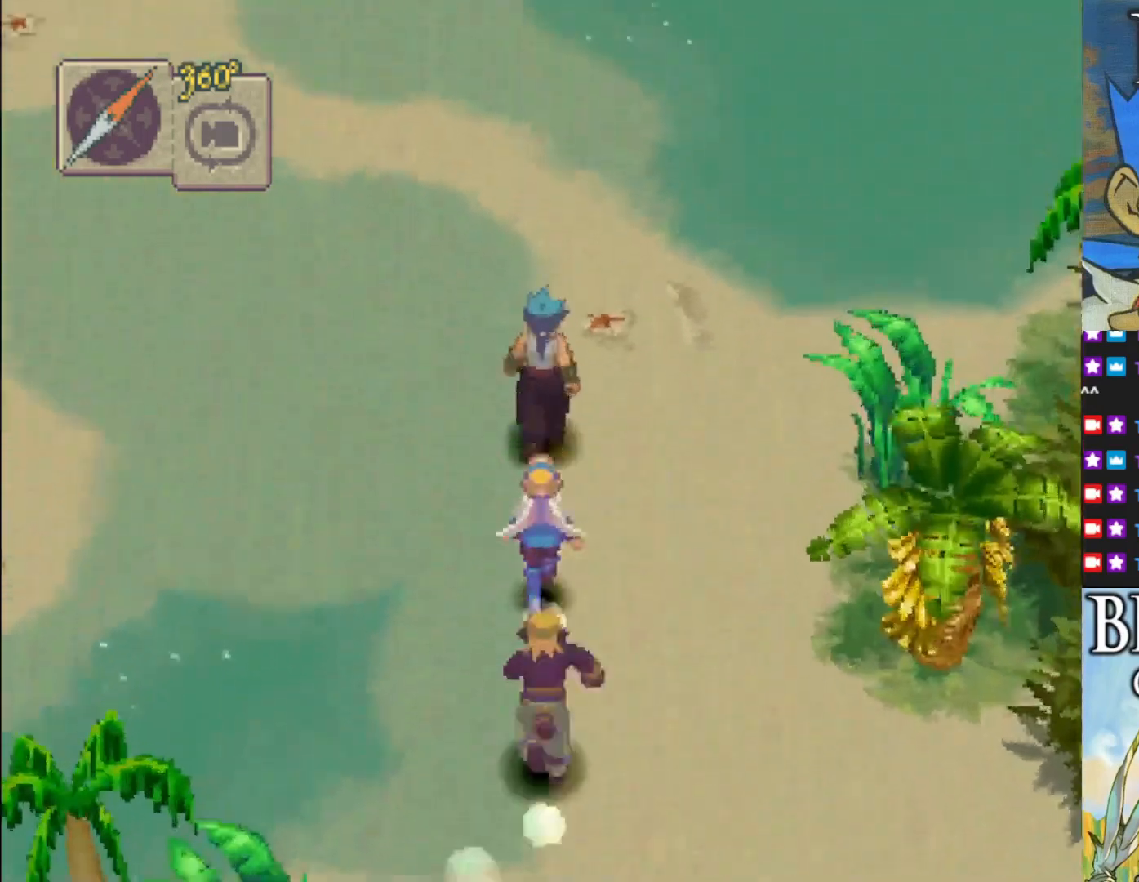
{"buttons": ["CIRCLE"], "left_stick": "left", "events": [[217, "left_stick", "up-left"], [250, "CIRCLE", "down"], [450, "left_stick", "left"]]}
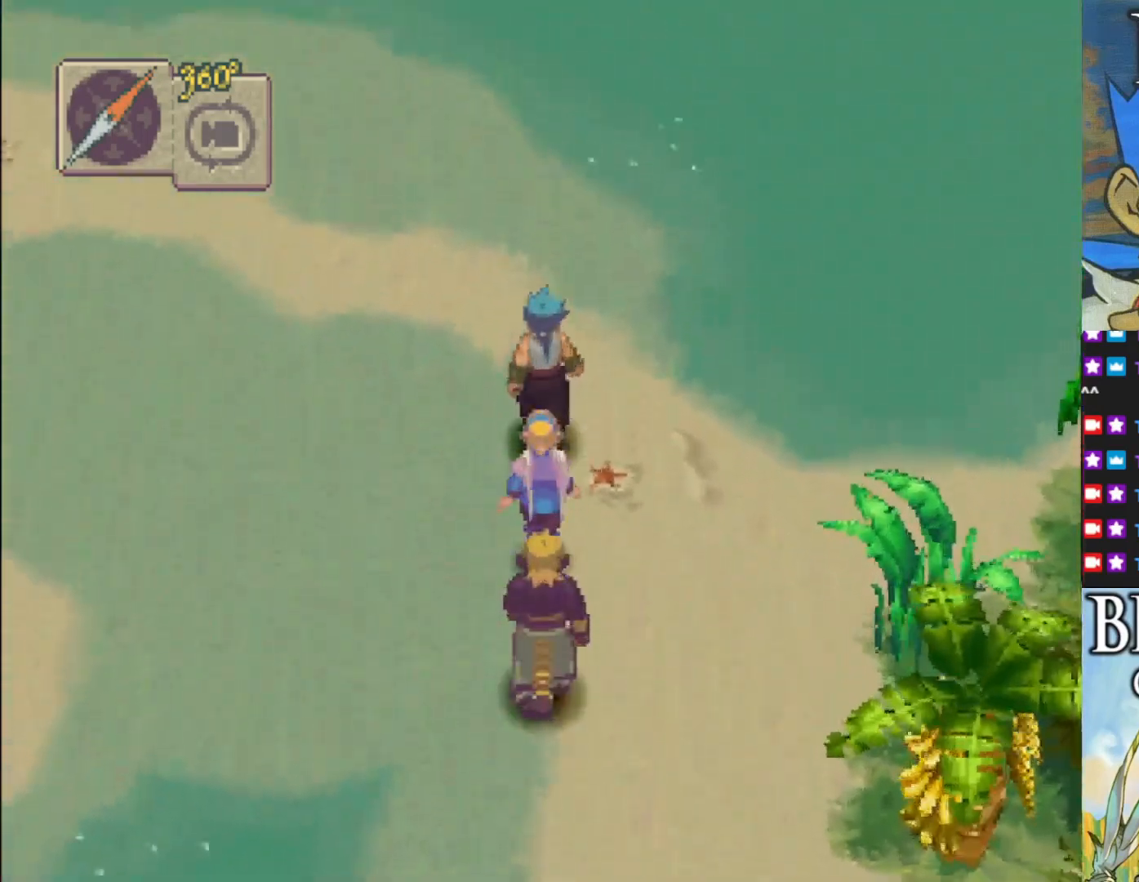
{"buttons": ["CIRCLE"], "left_stick": "left", "events": []}
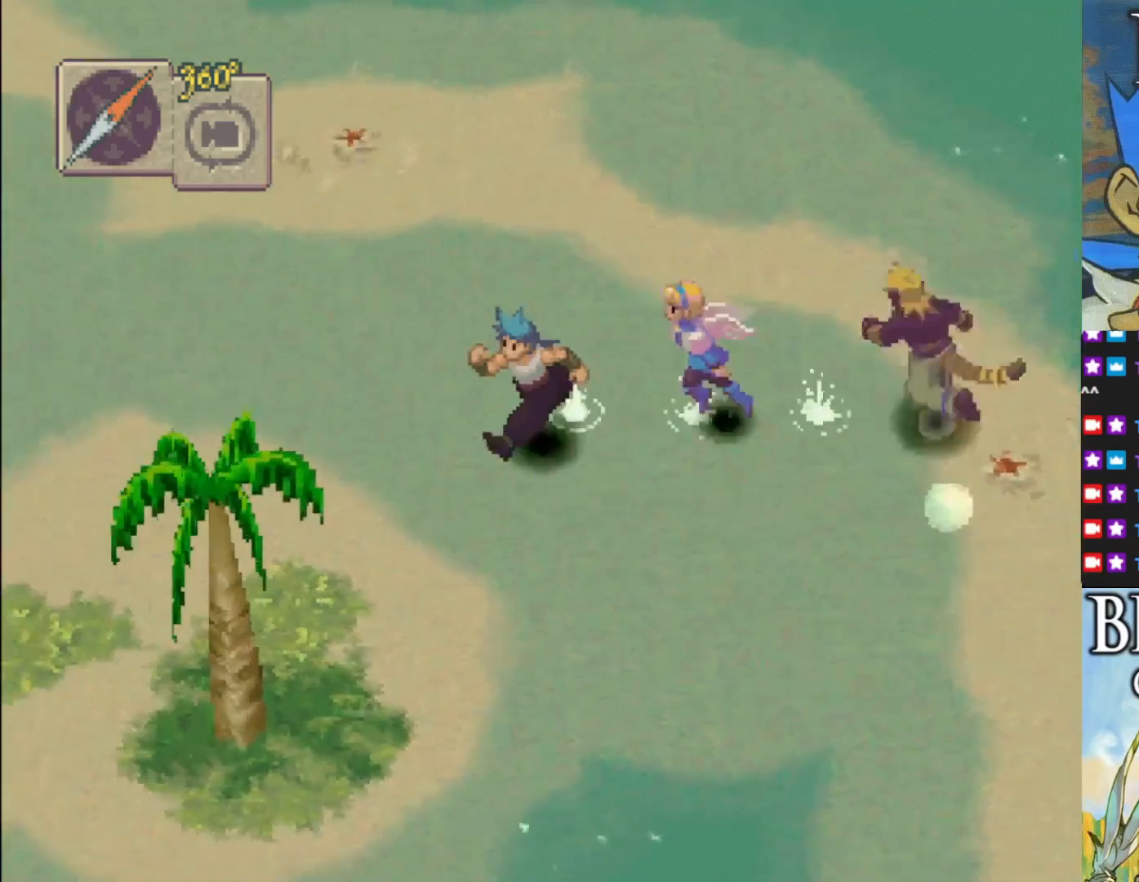
{"buttons": ["CIRCLE"], "left_stick": "left", "events": []}
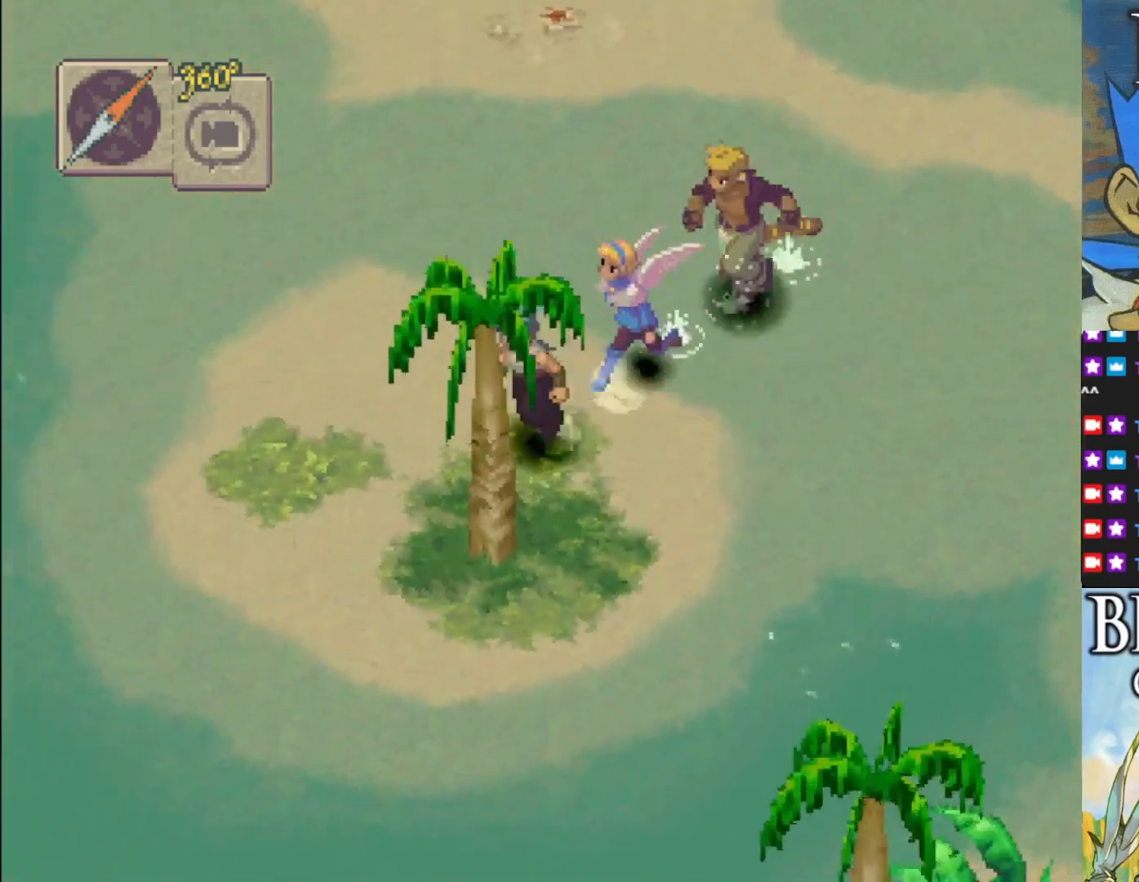
{"buttons": [], "left_stick": "left", "events": [[17, "CIRCLE", "up"]]}
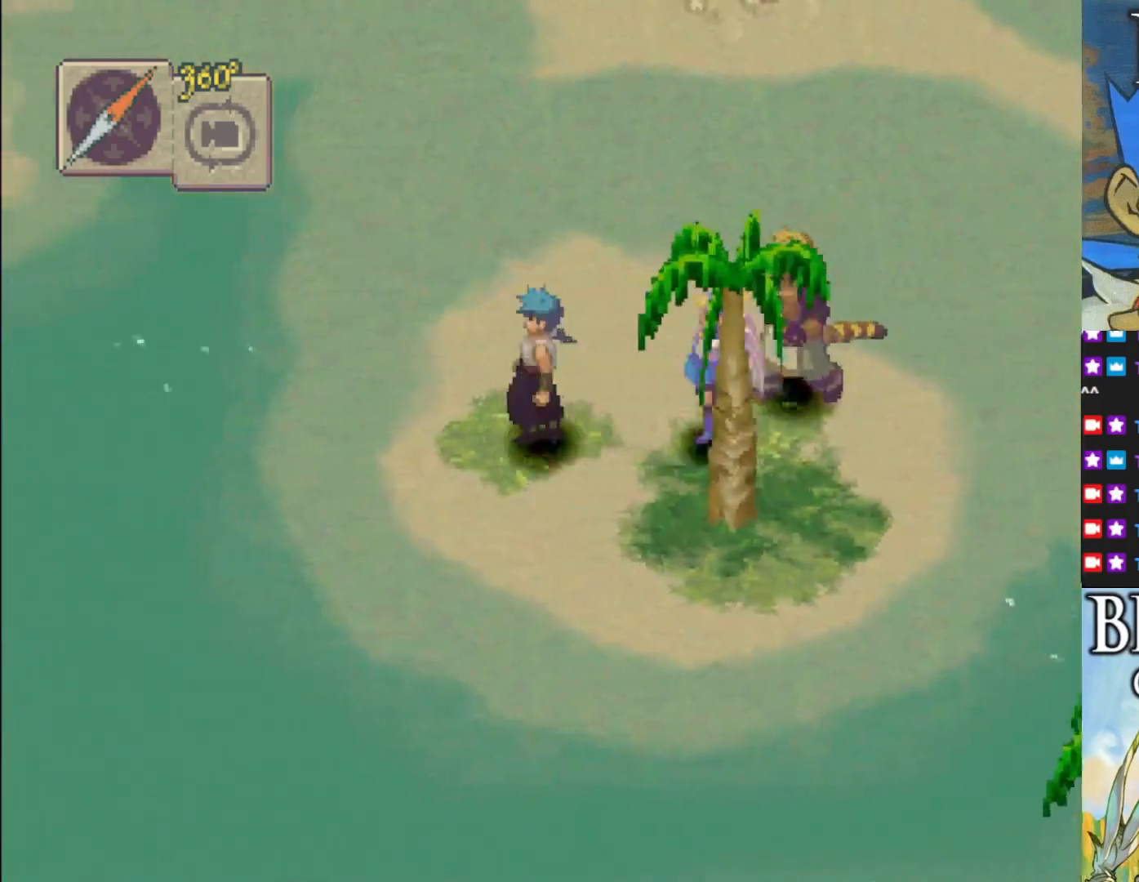
{"buttons": ["CIRCLE"], "left_stick": "up", "events": [[17, "left_stick", "up-left"], [200, "CIRCLE", "down"], [250, "left_stick", "up"]]}
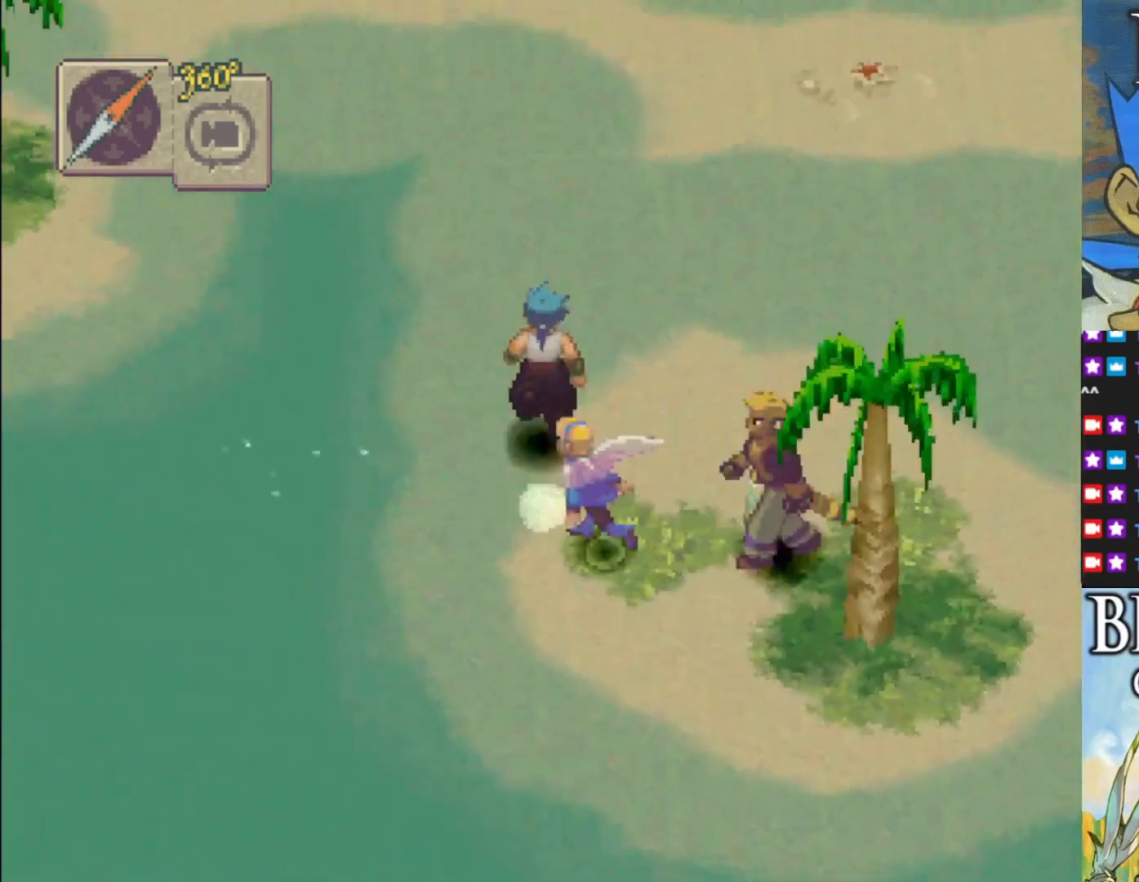
{"buttons": ["CIRCLE"], "left_stick": "up-left", "events": [[450, "left_stick", "up-left"]]}
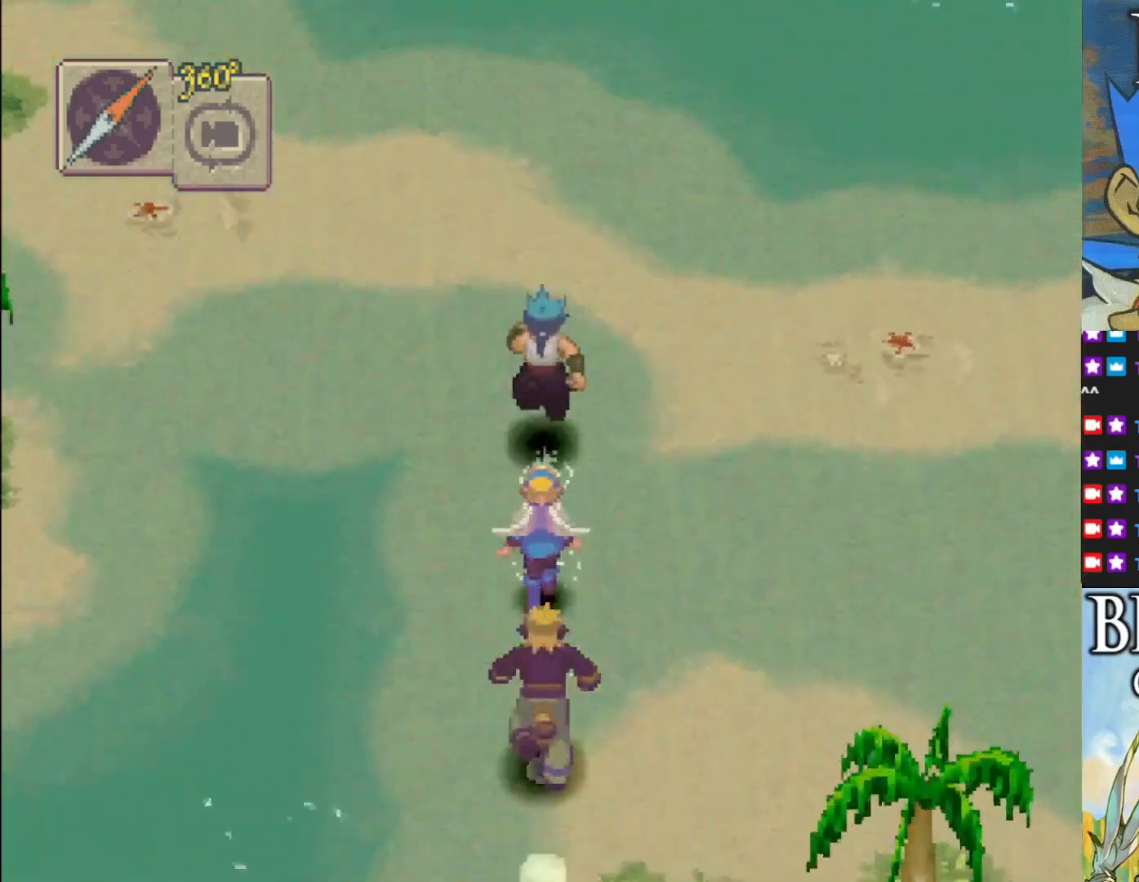
{"buttons": ["CIRCLE"], "left_stick": "left", "events": [[117, "left_stick", "left"]]}
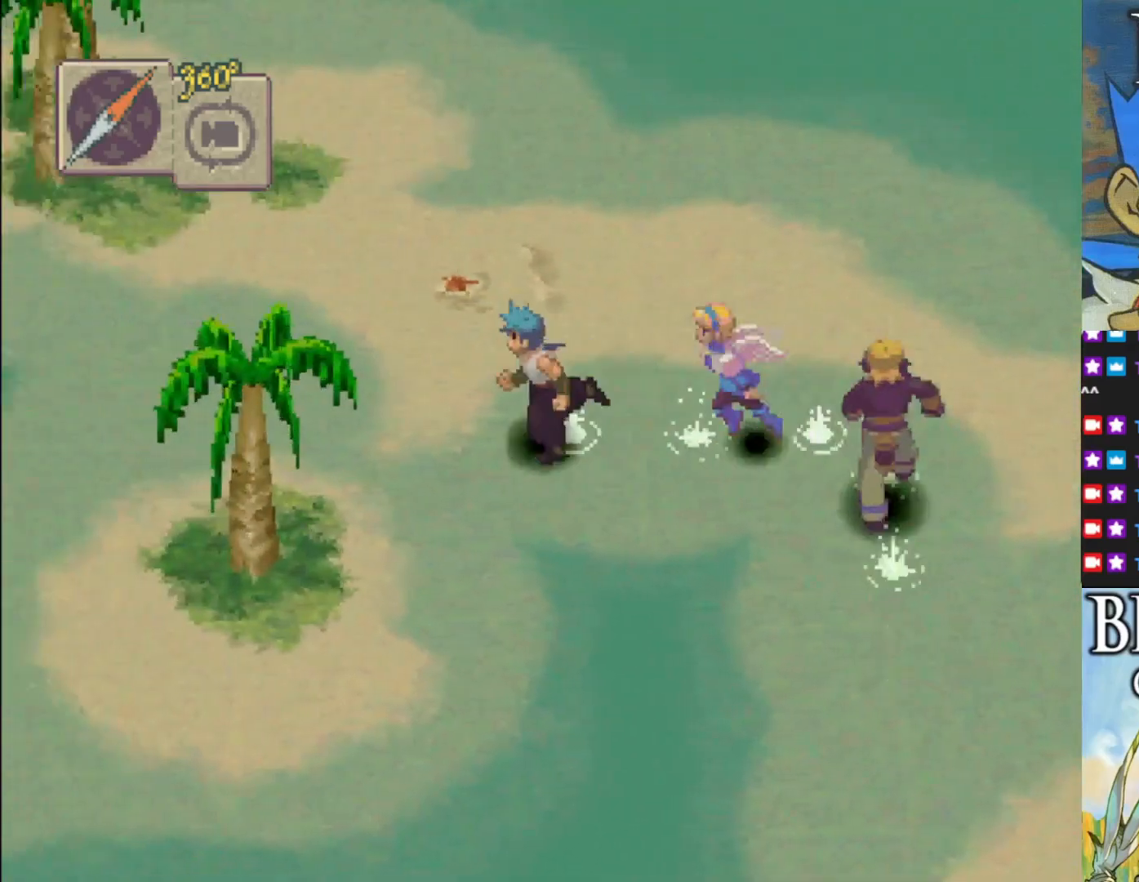
{"buttons": [], "left_stick": "center", "events": [[183, "CIRCLE", "up"], [467, "left_stick", "center"]]}
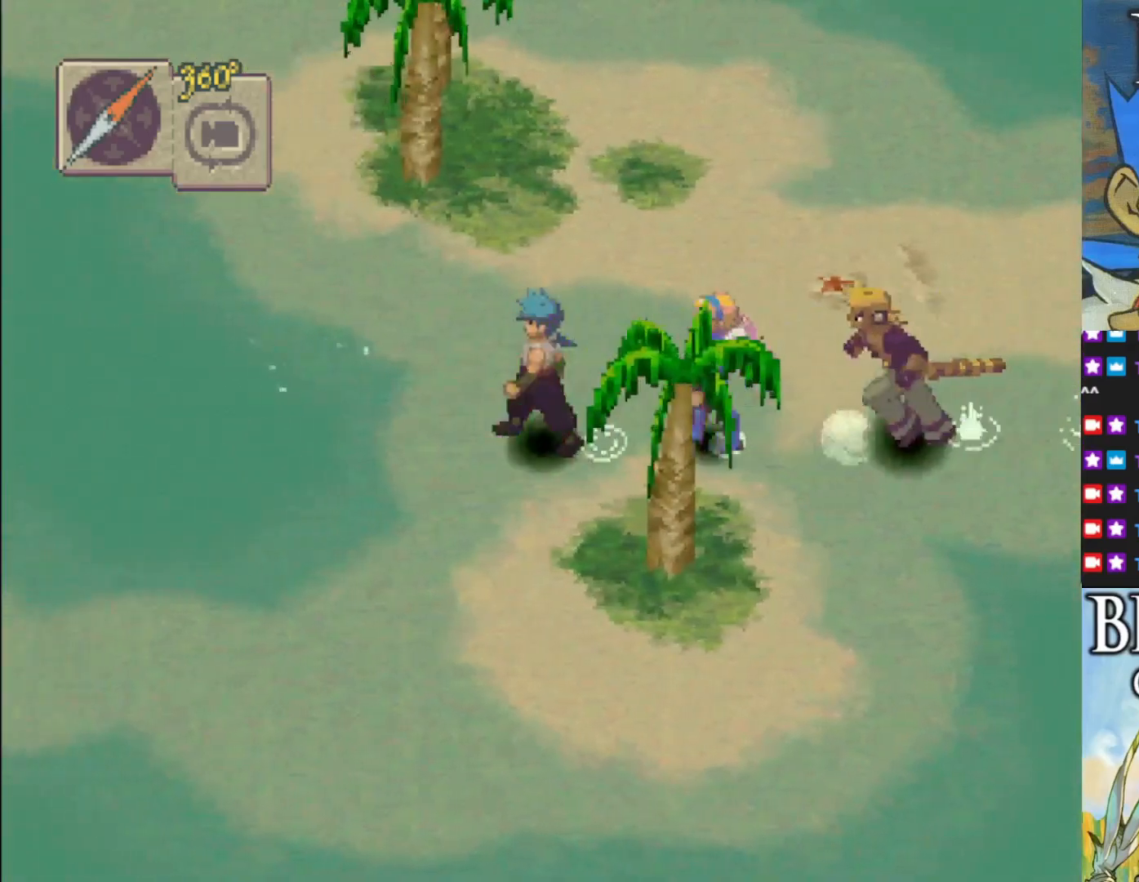
{"buttons": ["CIRCLE"], "left_stick": "up-left", "events": [[233, "left_stick", "up"], [283, "CIRCLE", "down"], [467, "left_stick", "up-left"]]}
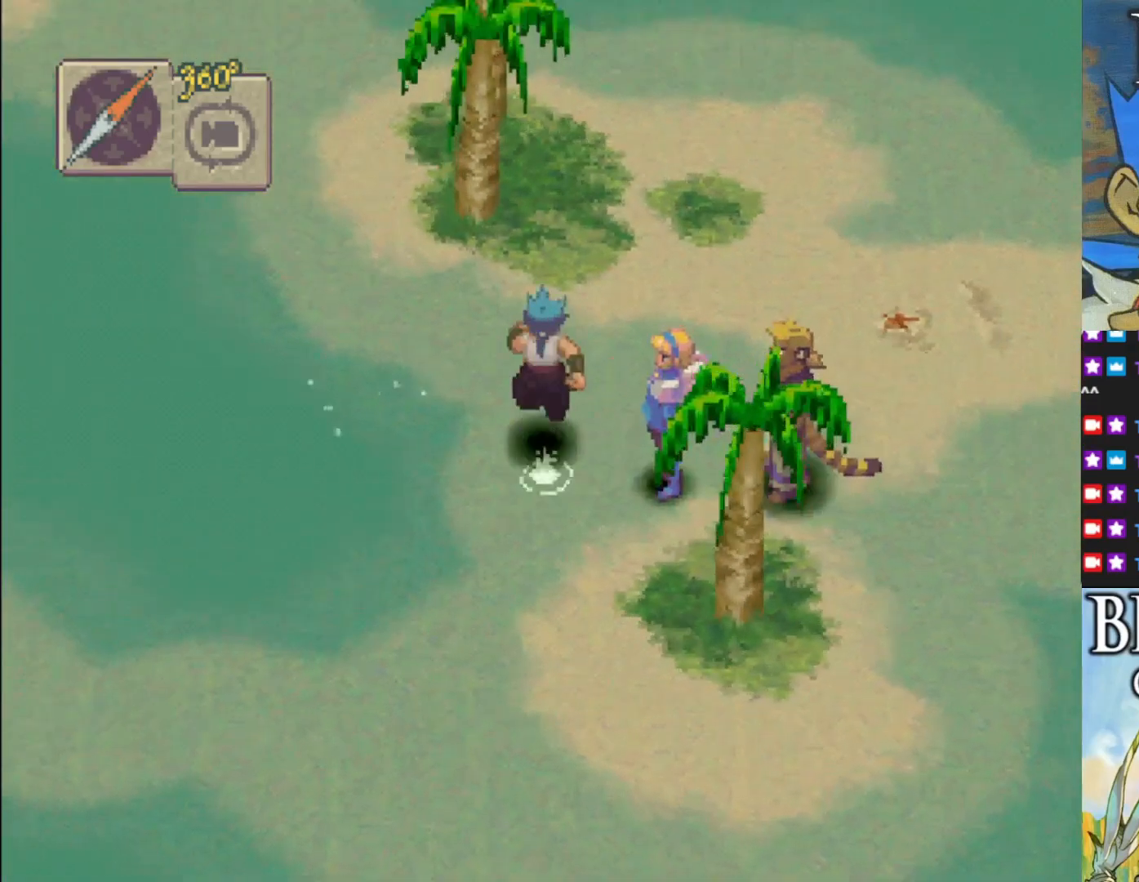
{"buttons": [], "left_stick": "up-left", "events": [[117, "CIRCLE", "up"]]}
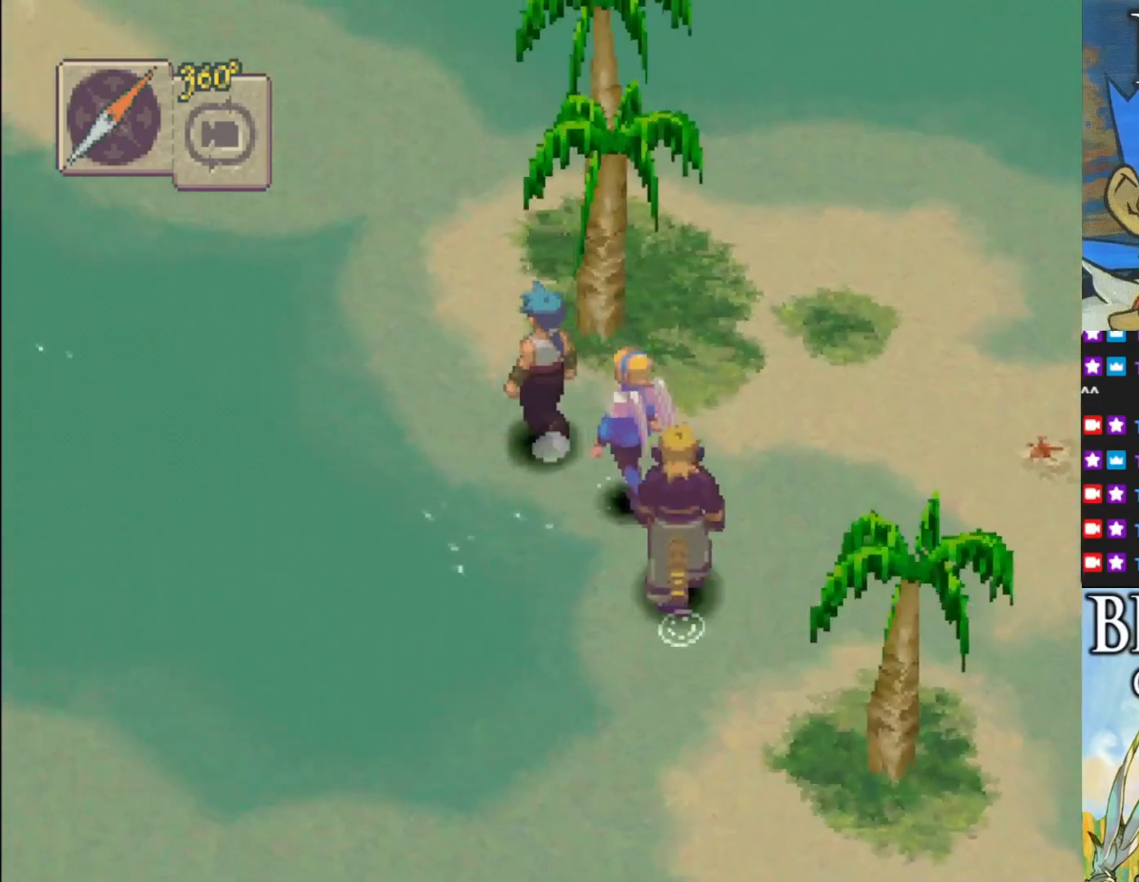
{"buttons": [], "left_stick": "up-left", "events": []}
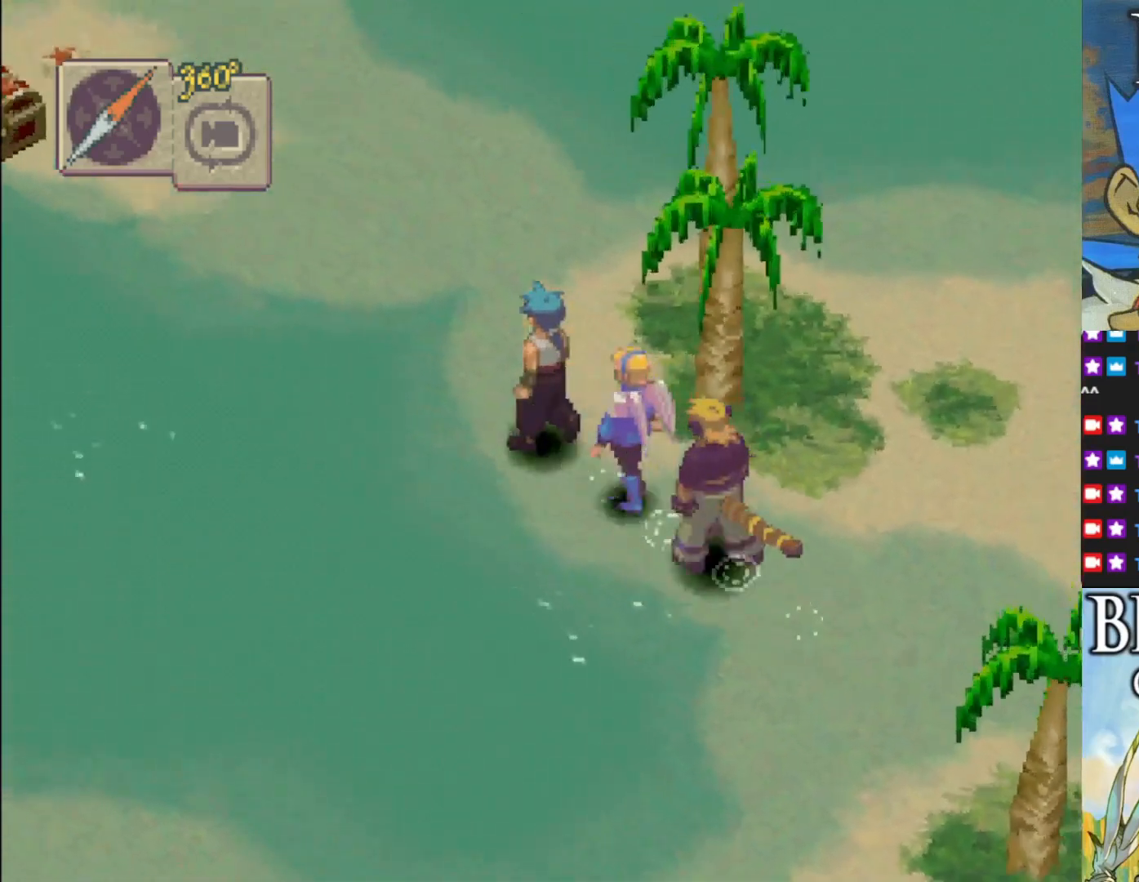
{"buttons": [], "left_stick": "center", "events": [[200, "left_stick", "center"]]}